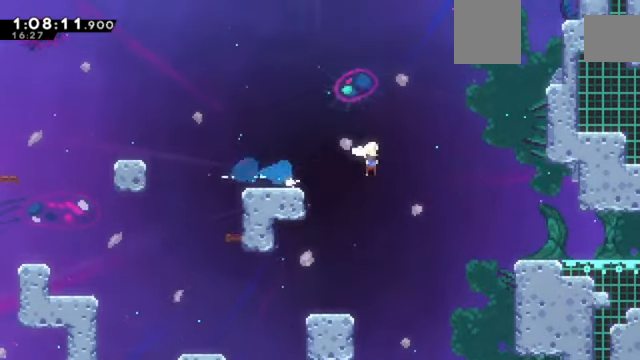
Gameplay with keyboard; each line is a JSON object with the keys held at the frame after it. "events" lists presses ("down") and releases ("up") of "a", "d", "down", "e", "left", "q", "right", "s", "up", "w" and "z" between this image and that frame as [ms after this image, input, new state], when the widget could be followed in between. No other keys are recorded. Mouse input is not recorded. Not read: c x.
{"keys": ["down", "right", "z"], "events": []}
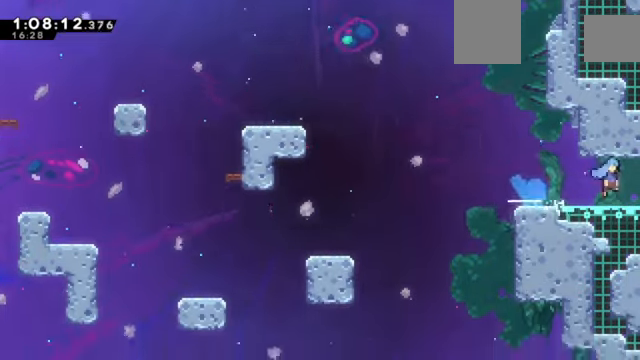
{"keys": ["z"], "events": [[34, "down", "up"], [401, "right", "up"]]}
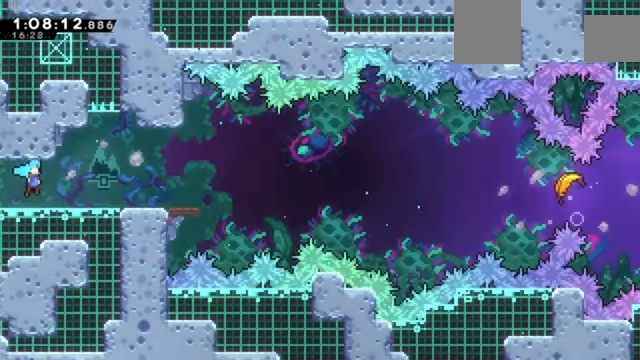
{"keys": ["right", "z"], "events": [[267, "right", "down"], [300, "down", "down"], [500, "down", "up"]]}
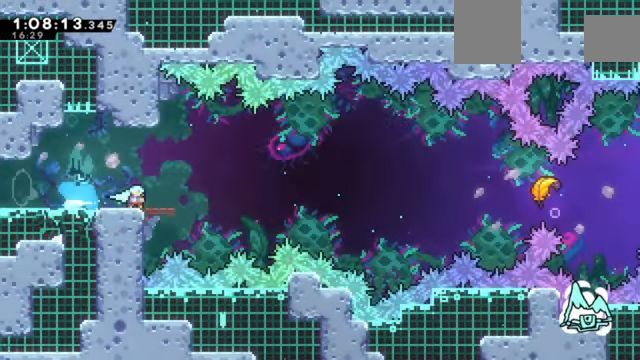
{"keys": ["right", "z"], "events": []}
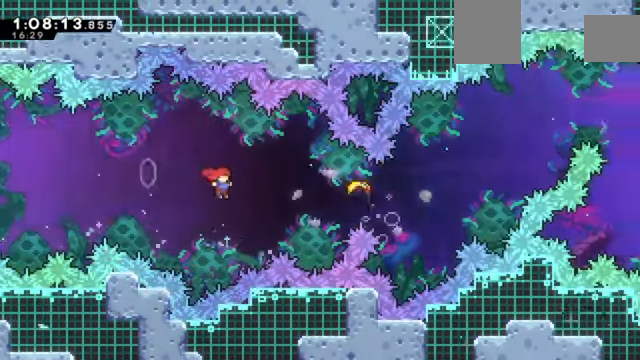
{"keys": ["right"], "events": [[233, "z", "up"]]}
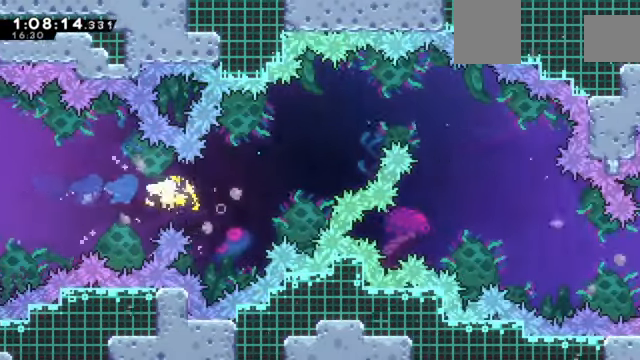
{"keys": ["right", "up"], "events": [[200, "up", "down"], [267, "up", "up"], [434, "up", "down"]]}
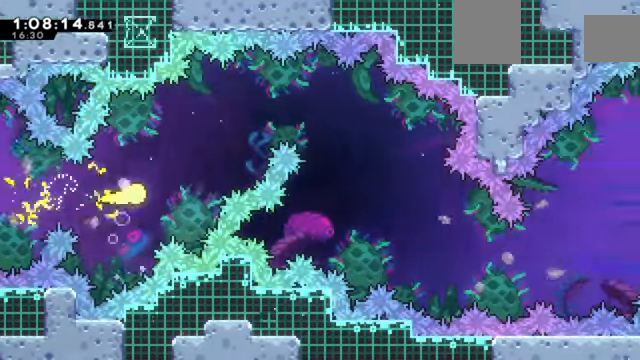
{"keys": ["right"], "events": [[267, "up", "up"]]}
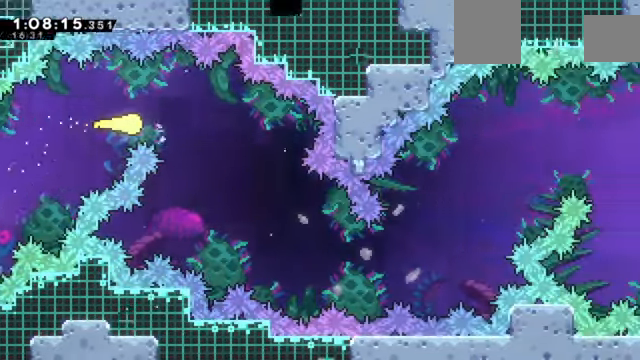
{"keys": ["down", "right"], "events": [[100, "down", "down"]]}
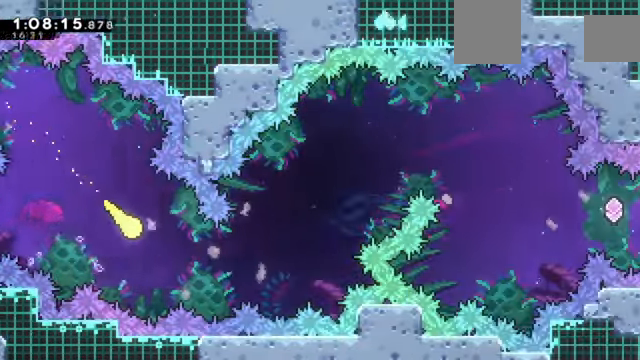
{"keys": ["right", "up"], "events": [[66, "down", "up"], [266, "up", "down"]]}
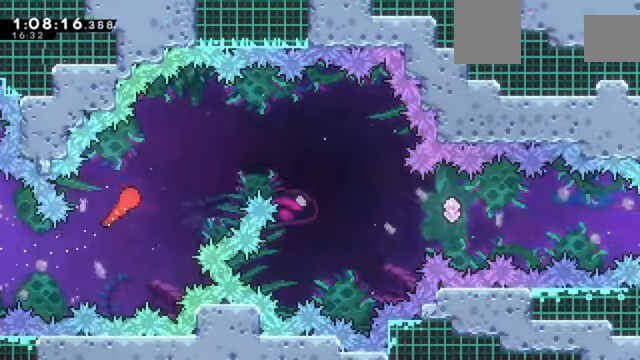
{"keys": ["right"], "events": [[166, "up", "up"]]}
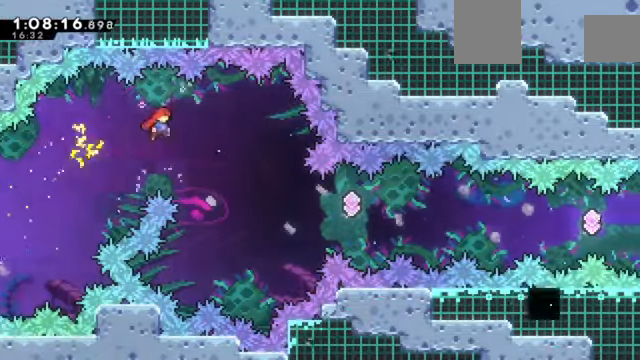
{"keys": ["right"], "events": []}
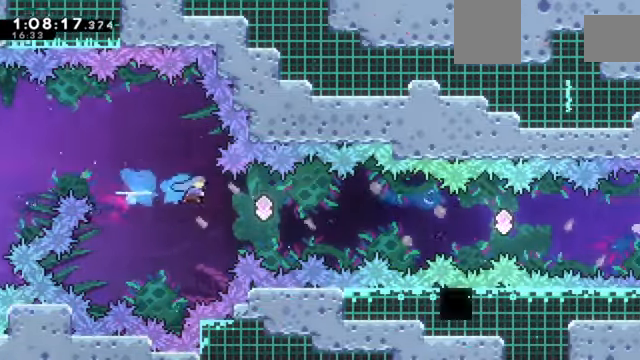
{"keys": ["right"], "events": []}
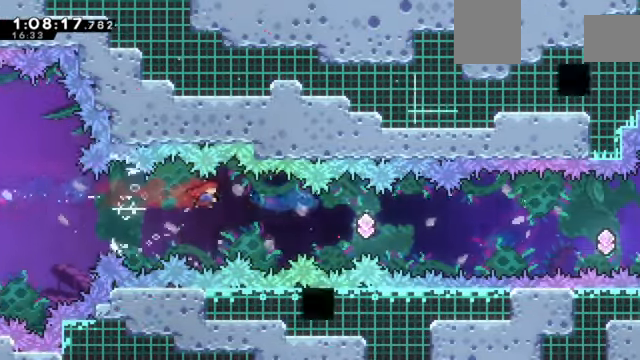
{"keys": ["right"], "events": []}
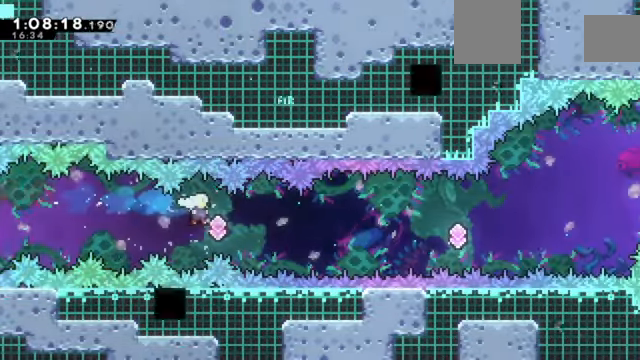
{"keys": ["right"], "events": []}
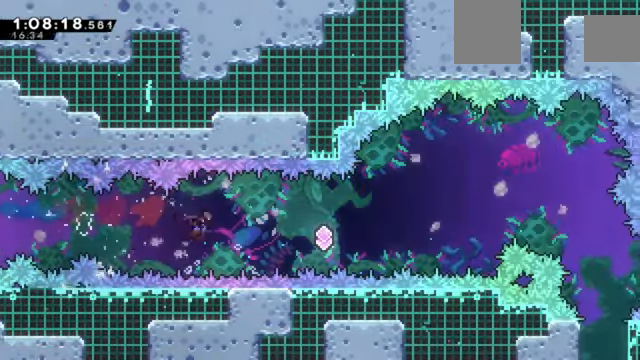
{"keys": ["right", "up"], "events": [[400, "up", "down"]]}
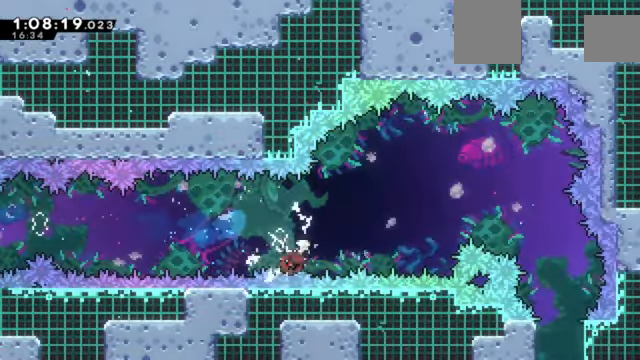
{"keys": ["right"], "events": [[66, "up", "up"]]}
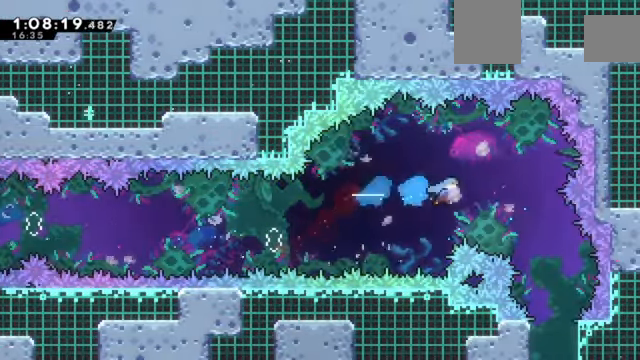
{"keys": ["down"], "events": [[334, "down", "down"], [434, "right", "up"]]}
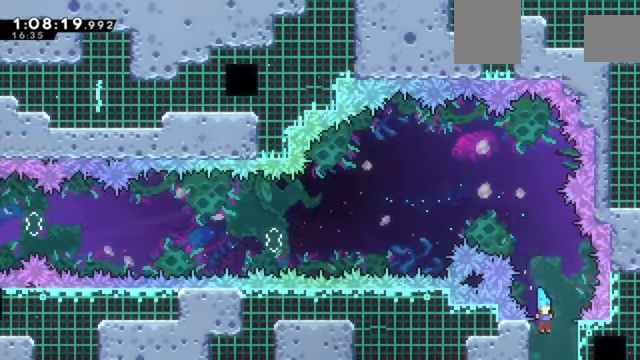
{"keys": ["down"], "events": []}
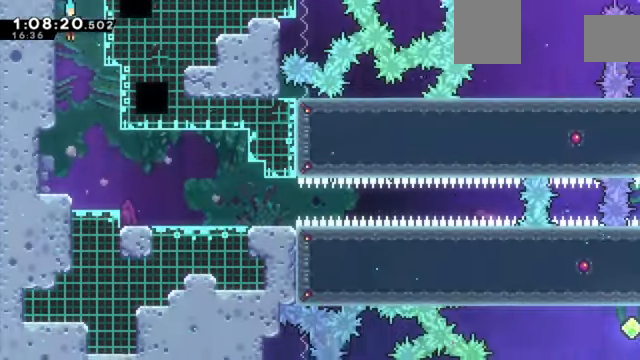
{"keys": ["right"], "events": [[33, "right", "down"], [67, "down", "up"]]}
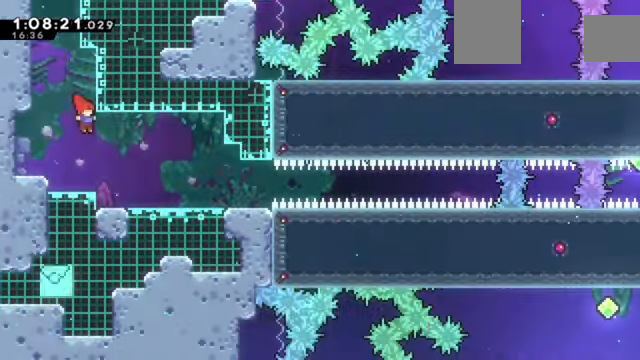
{"keys": ["right"], "events": []}
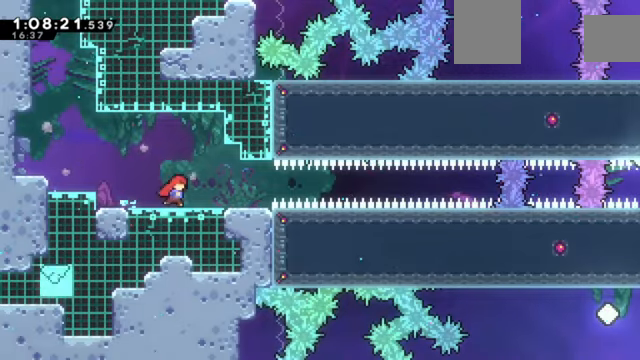
{"keys": [], "events": [[468, "right", "up"]]}
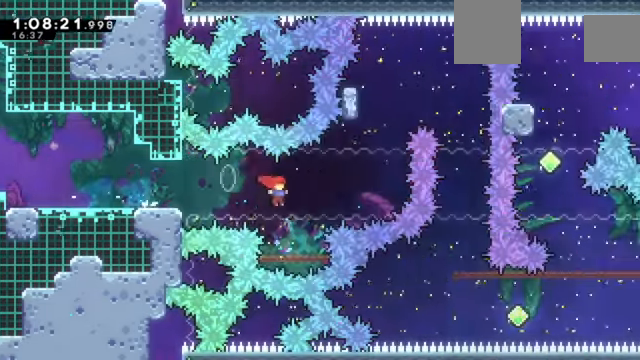
{"keys": ["right"], "events": [[367, "right", "down"]]}
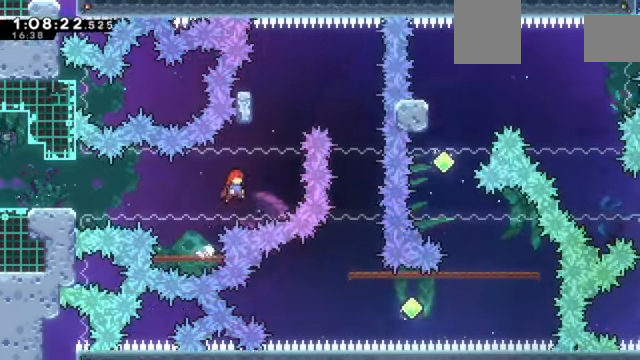
{"keys": ["right"], "events": [[134, "up", "down"], [167, "right", "up"], [334, "up", "up"], [401, "right", "down"]]}
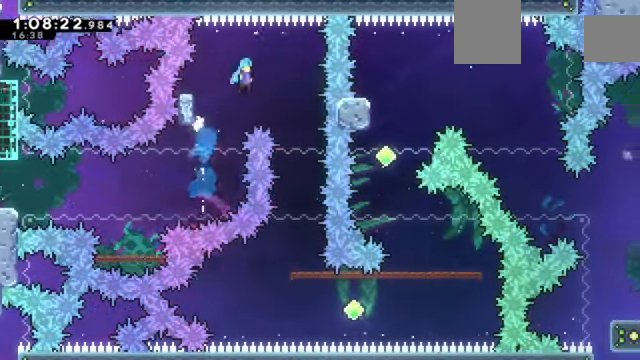
{"keys": ["down"], "events": [[200, "right", "up"], [367, "down", "down"]]}
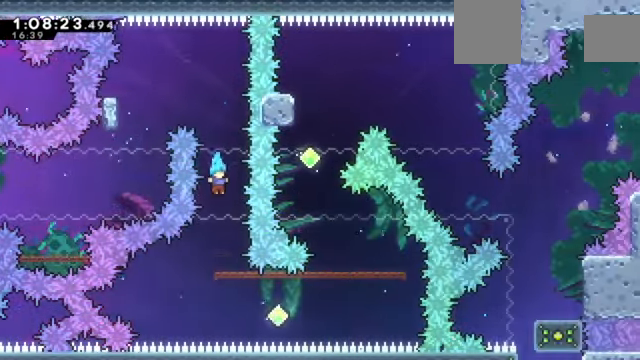
{"keys": [], "events": [[401, "down", "up"]]}
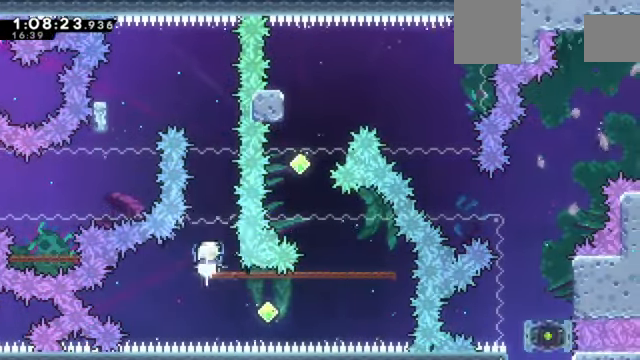
{"keys": ["right"], "events": [[100, "left", "down"], [300, "right", "down"], [333, "left", "up"]]}
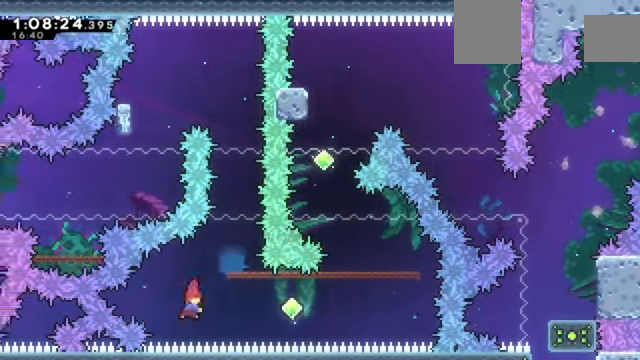
{"keys": ["right", "up"], "events": [[300, "up", "down"]]}
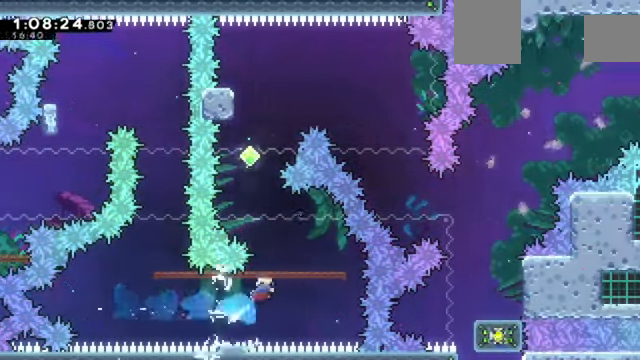
{"keys": ["left"], "events": [[33, "up", "up"], [100, "right", "up"], [467, "left", "down"]]}
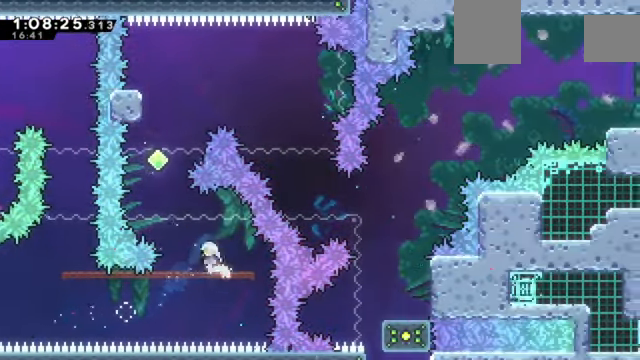
{"keys": [], "events": [[334, "left", "up"], [334, "up", "down"], [467, "up", "up"]]}